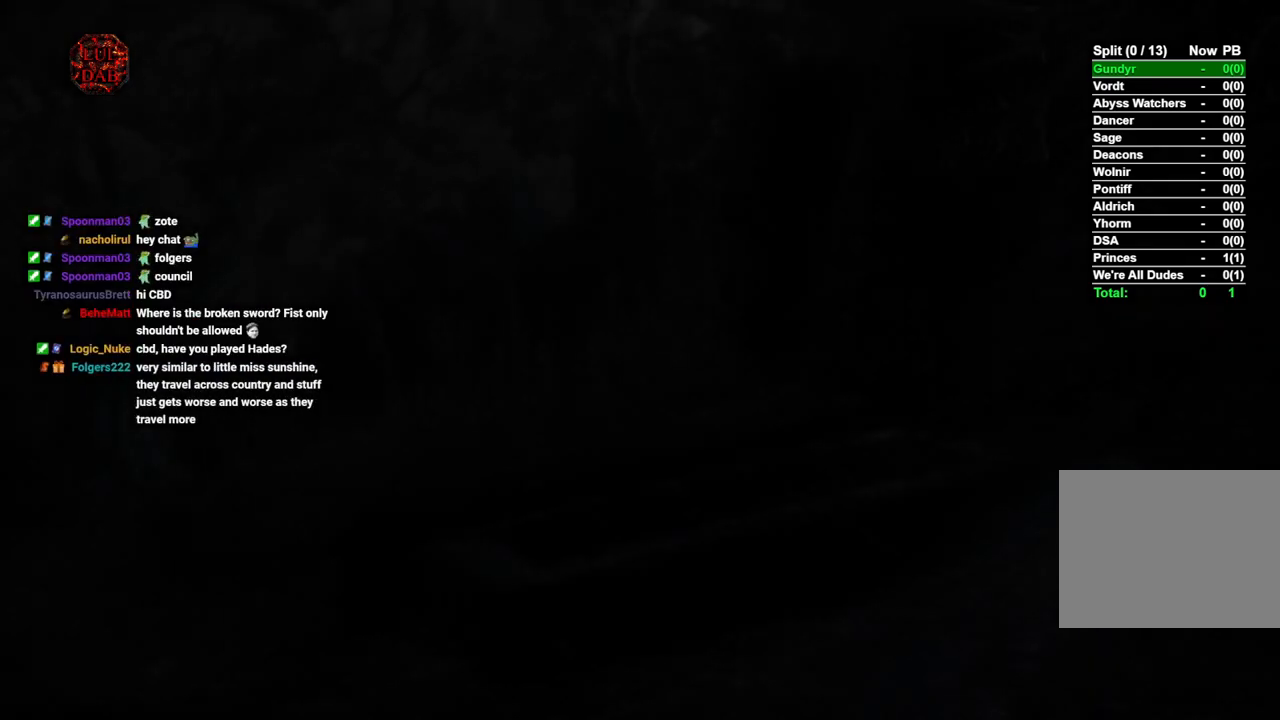
Gameplay with a controller (PlayStation layout); each line is a JSON object with the inputs held at the frame after it. "events" lists button and stick changes between this image and that frame as [ms after this image, input, new state], when the widget could be followed in between.
{"buttons": [], "left_stick": "up", "right_stick": "center", "events": [[383, "left_stick", "up"]]}
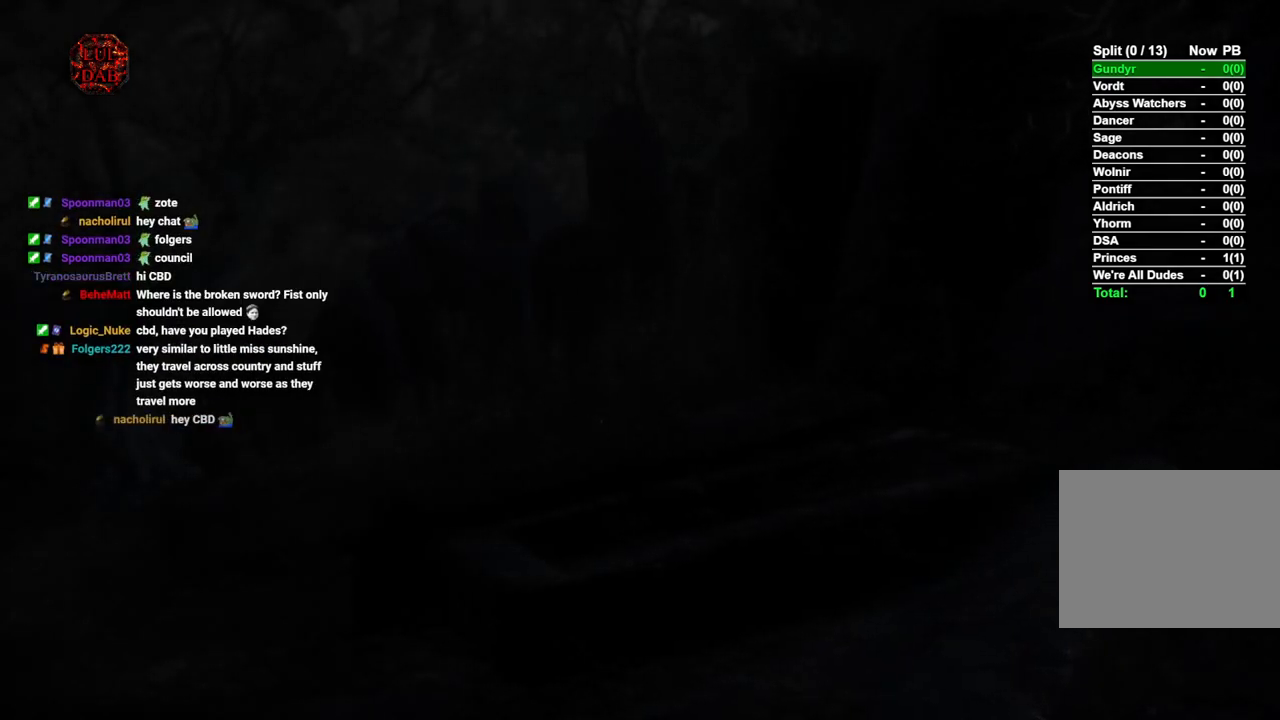
{"buttons": [], "left_stick": "up", "right_stick": "center", "events": []}
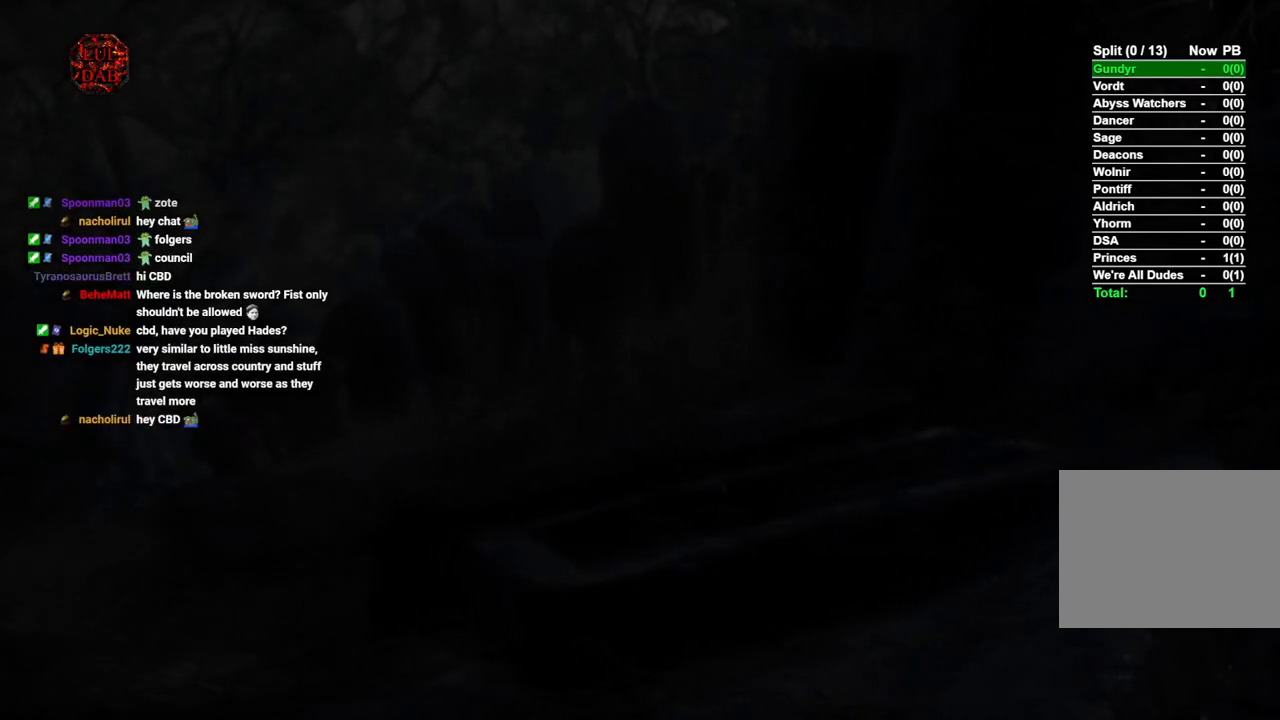
{"buttons": [], "left_stick": "up", "right_stick": "center", "events": []}
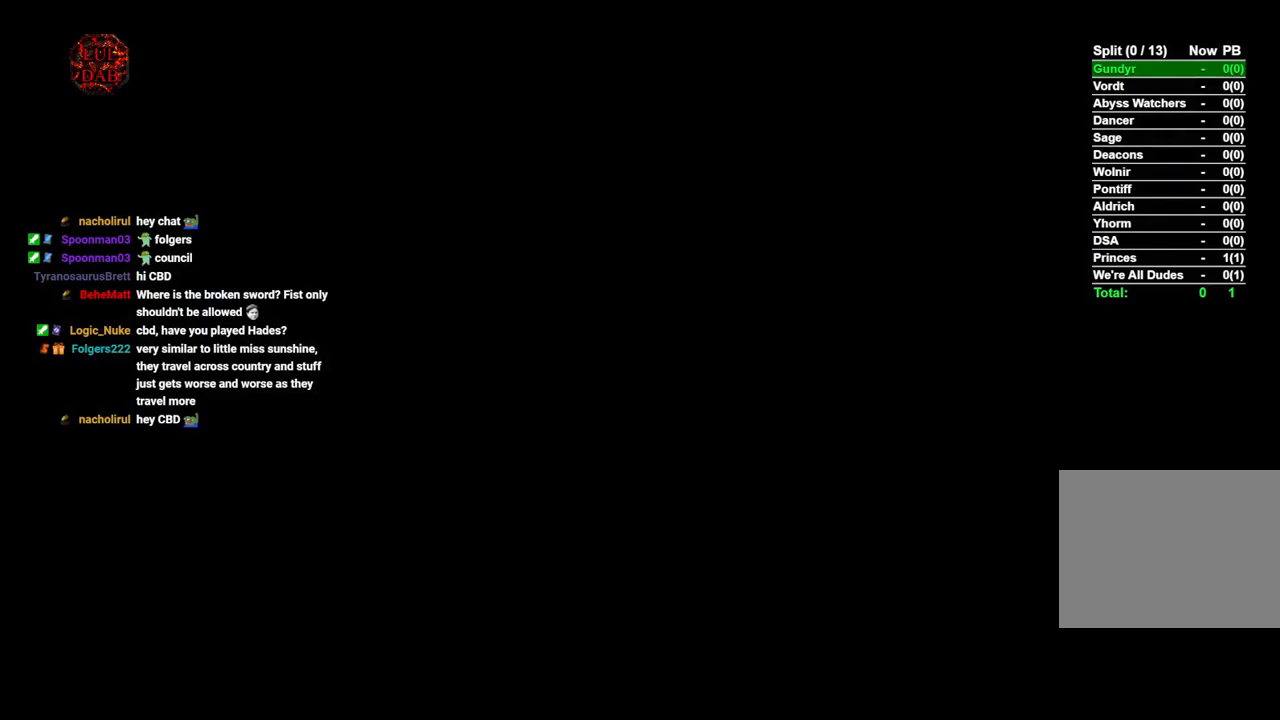
{"buttons": ["CIRCLE"], "left_stick": "up", "right_stick": "center", "events": [[183, "CIRCLE", "down"]]}
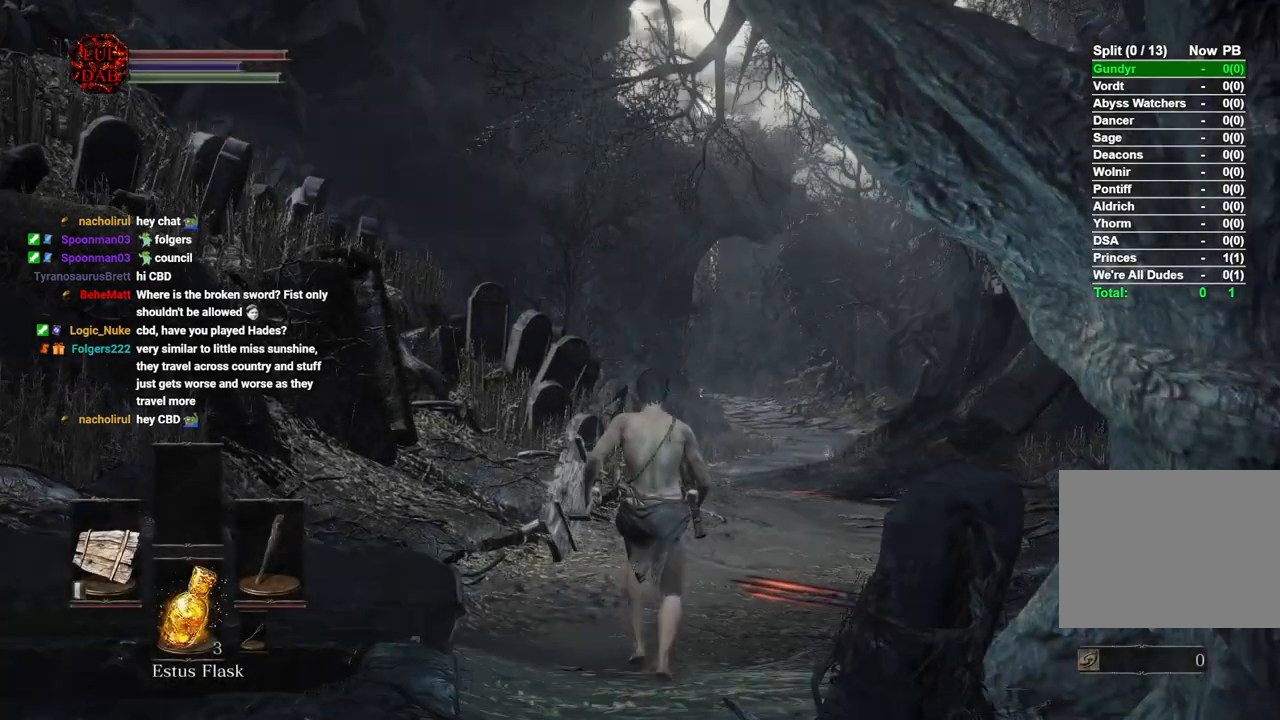
{"buttons": ["CIRCLE"], "left_stick": "up", "right_stick": "center", "events": []}
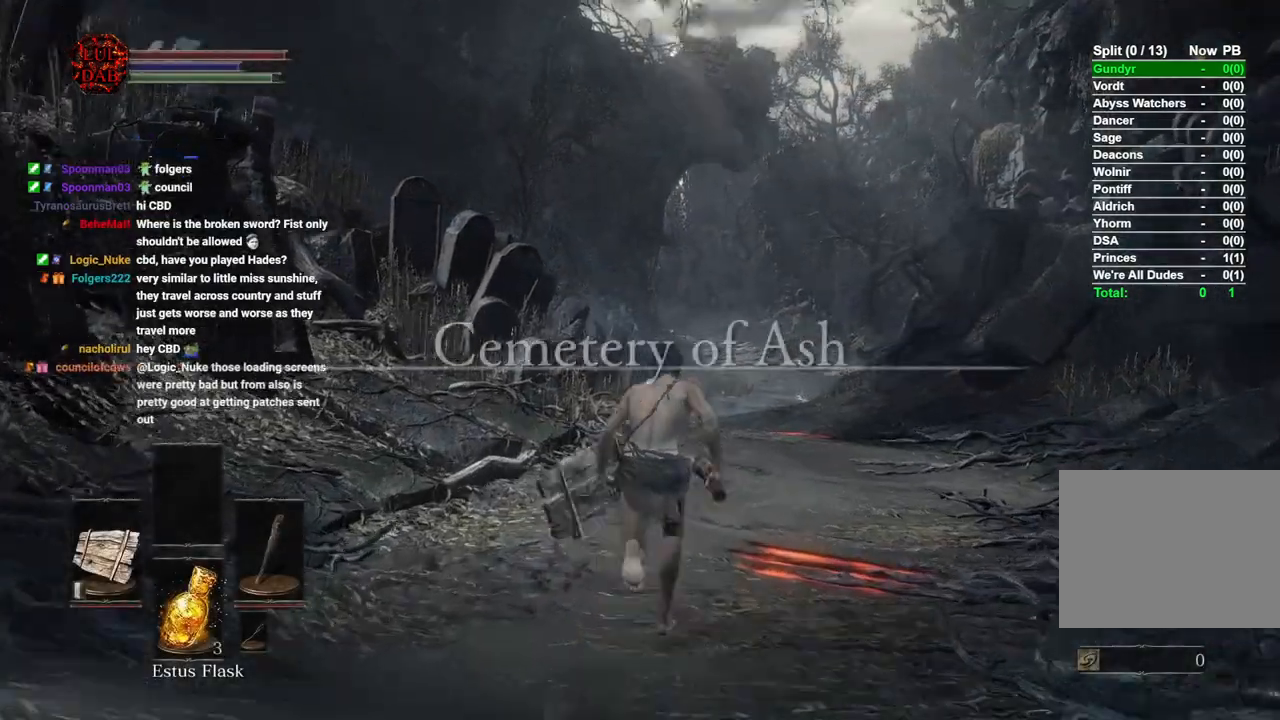
{"buttons": ["CIRCLE"], "left_stick": "up", "right_stick": "center", "events": []}